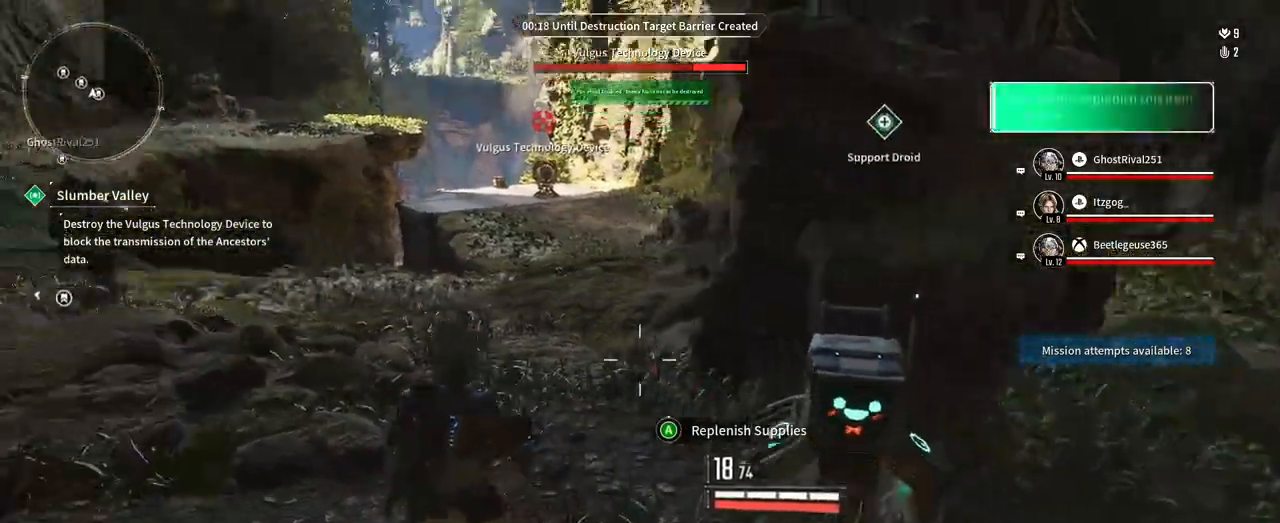
Gameplay with a controller (Xbox layout); each line is a JSON object with the inputs held at the frame after it. "events" lists button and stick changes between this image and that frame as [ms after this image, input, new state], when the widget could be followed in between. Not read: HOME R3 SELECT START.
{"buttons": [], "left_stick": "up-left", "right_stick": "up-left", "events": [[150, "right_stick", "center"], [467, "right_stick", "up-left"]]}
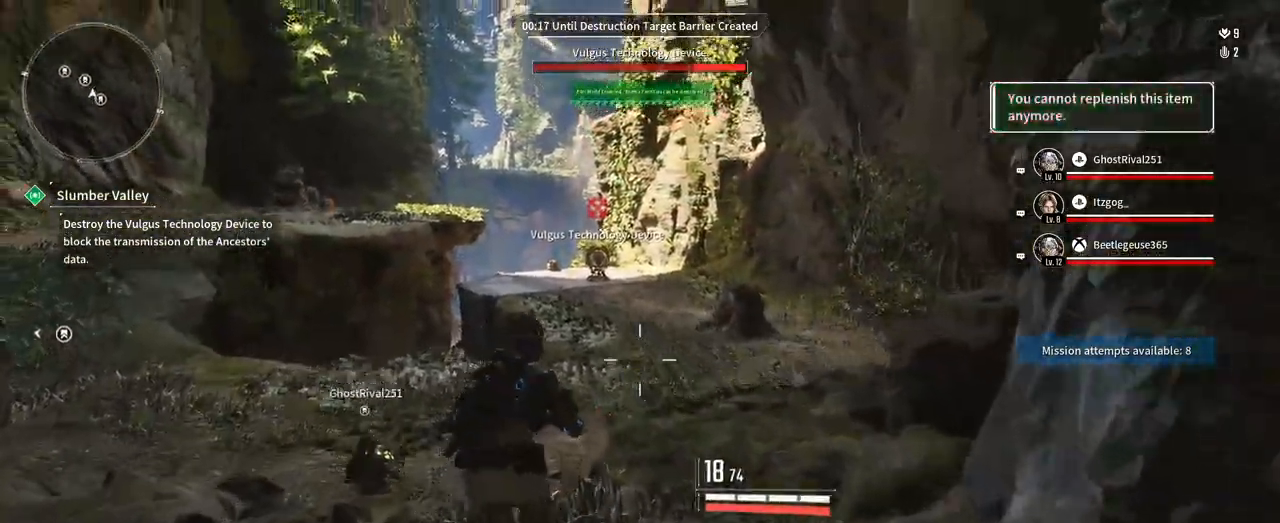
{"buttons": [], "left_stick": "up", "right_stick": "center", "events": [[183, "left_stick", "up"], [267, "right_stick", "center"]]}
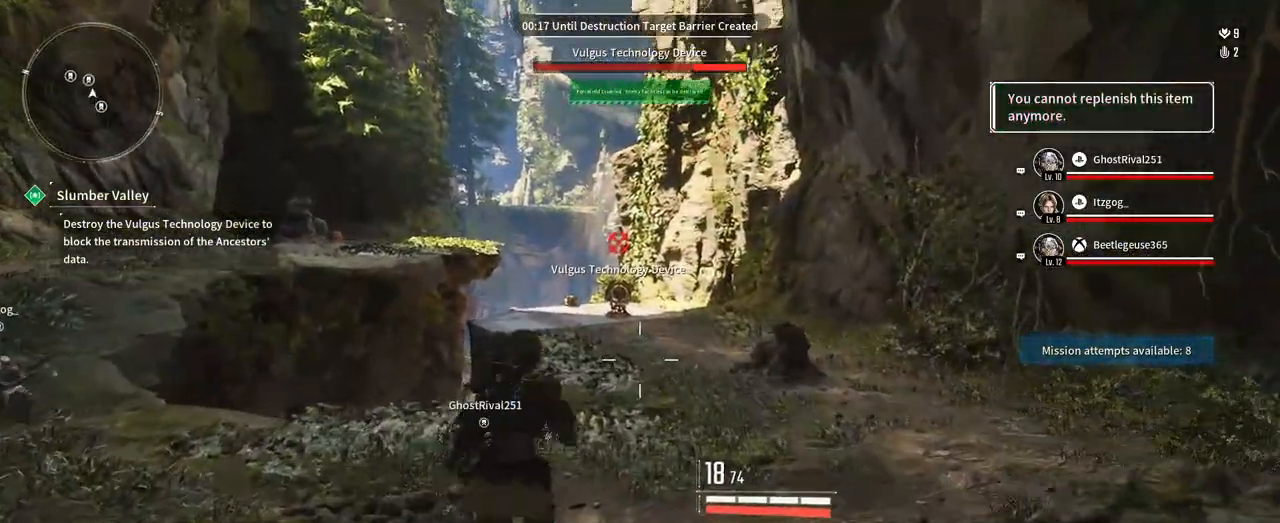
{"buttons": [], "left_stick": "up", "right_stick": "left", "events": [[133, "left_stick", "up-left"], [200, "right_stick", "left"], [400, "left_stick", "up"]]}
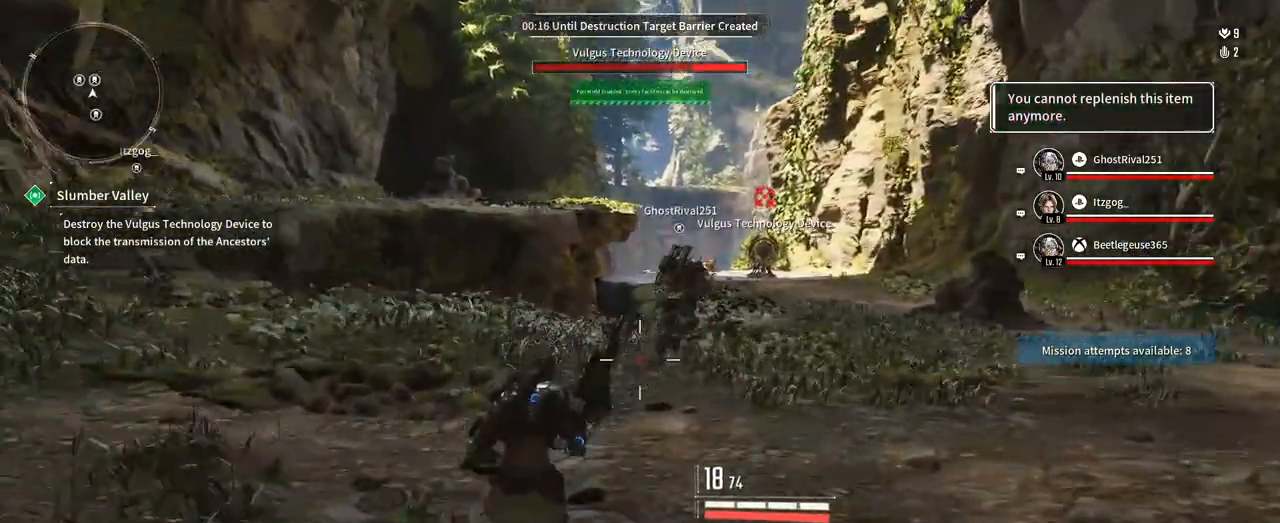
{"buttons": [], "left_stick": "up-right", "right_stick": "right"}
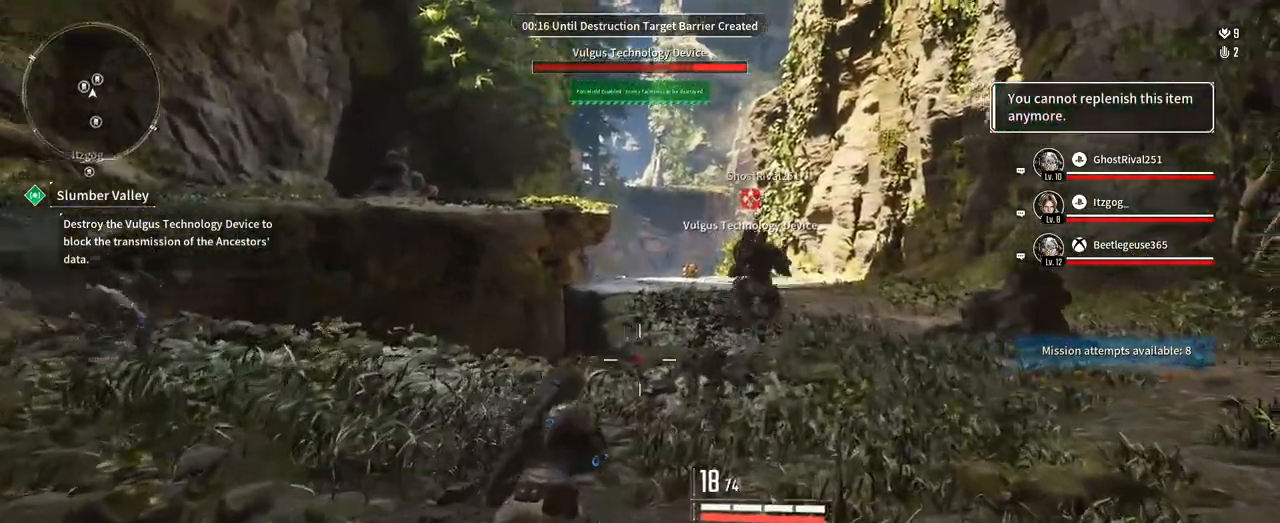
{"buttons": [], "left_stick": "up-right", "right_stick": "center"}
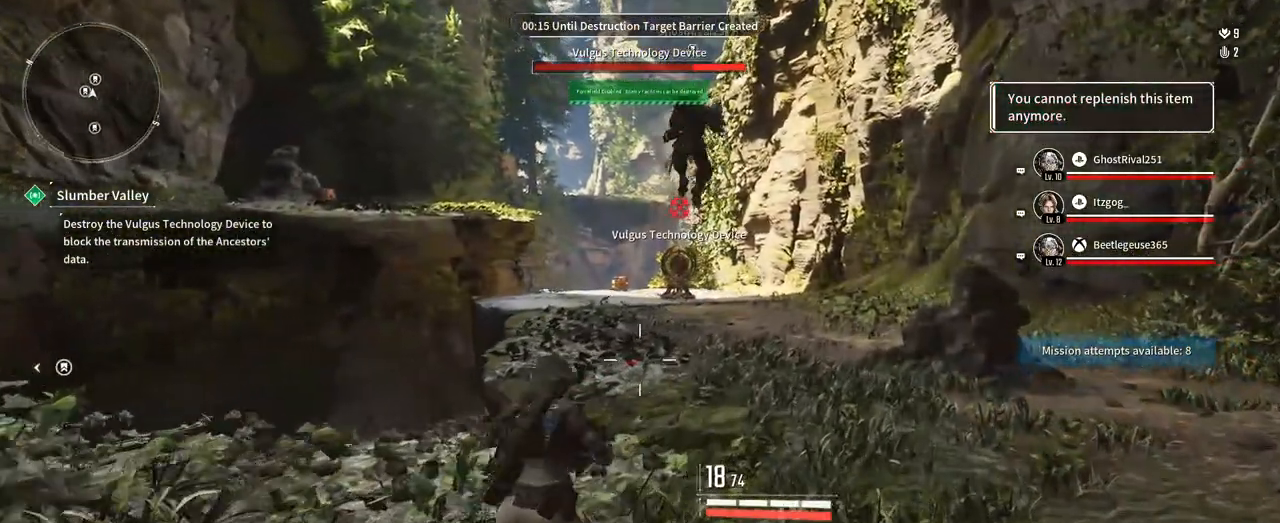
{"buttons": [], "left_stick": "up-right", "right_stick": "center", "events": []}
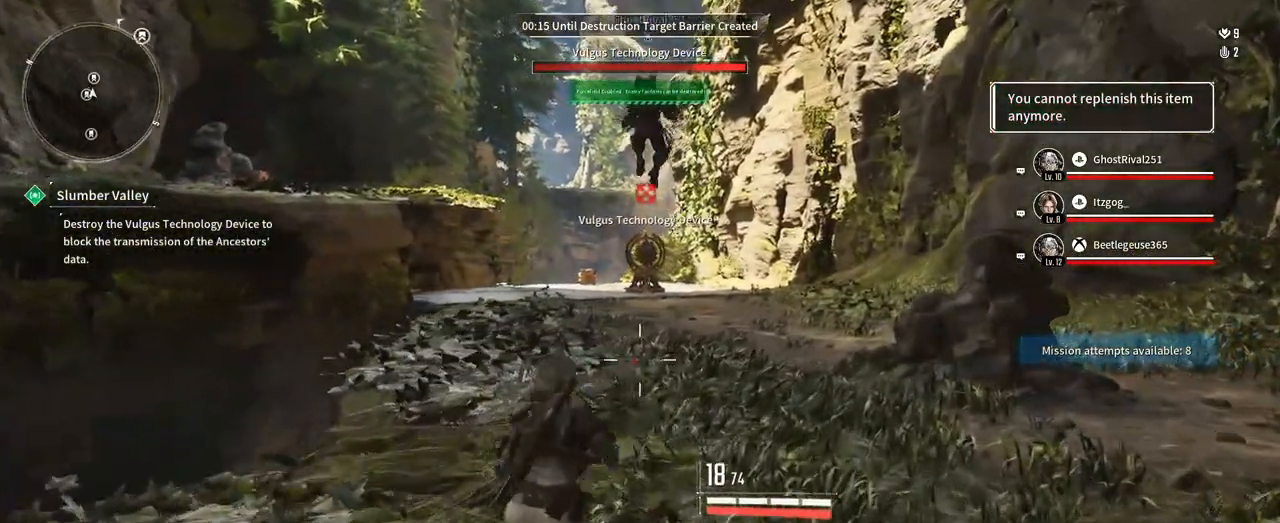
{"buttons": [], "left_stick": "up", "right_stick": "center", "events": [[83, "left_stick", "up"]]}